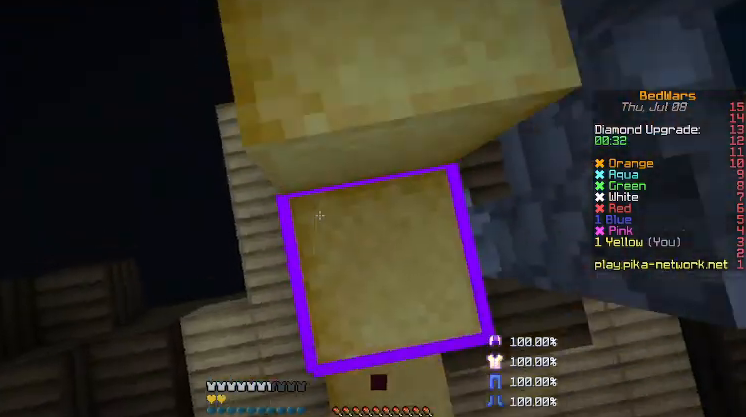
Gameplay with keyboard and mouse; each line is a JSON object with the keys and mouse buttons held at the frame after it. "events" lists presses ("down") and releases ("up") of "a", "d", "s", "shift", "w", "mouse_left" and "mouse_right" between this image and that frame as [ms after this image, input, new state], when the widget could be followed in between. "mouse_left", "mouse_right" = the "left", "right" buttons of the "mouse" list. No other keys are recorded. Fast repeated clicks can show as one long hold. Mouse movement is not recorded.
{"keys": ["w"], "mouse": [], "events": [[33, "mouse_right", "up"], [67, "mouse_right", "down"], [233, "mouse_right", "up"]]}
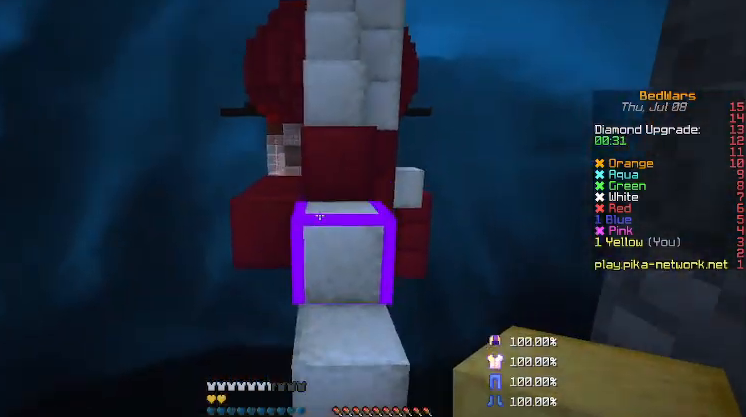
{"keys": ["w"], "mouse": [], "events": []}
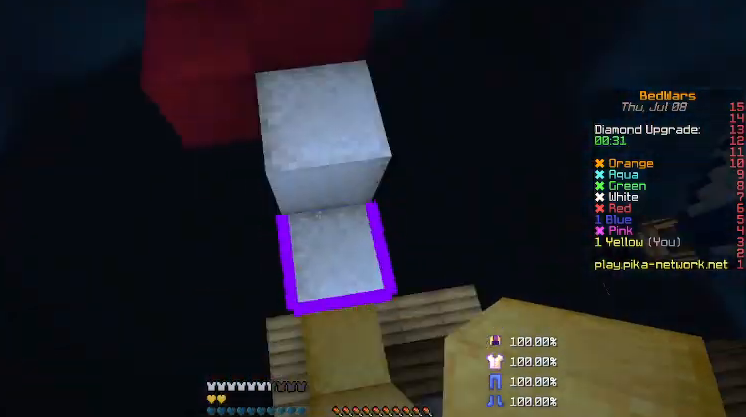
{"keys": ["w"], "mouse": [], "events": [[133, "mouse_right", "down"], [233, "mouse_right", "up"]]}
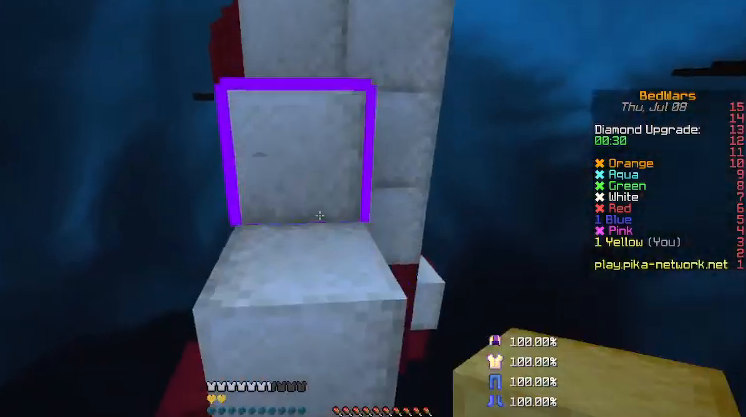
{"keys": ["w"], "mouse": [], "events": [[233, "a", "down"], [267, "a", "up"]]}
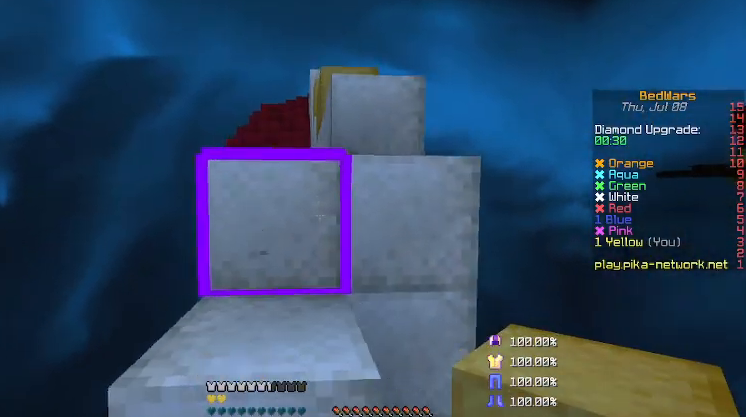
{"keys": ["w"], "mouse": [], "events": [[33, "a", "down"], [133, "a", "up"]]}
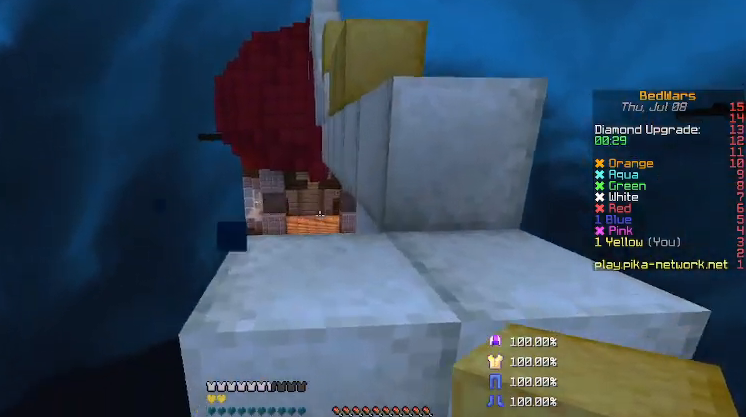
{"keys": ["d", "w"], "mouse": [], "events": [[333, "d", "down"]]}
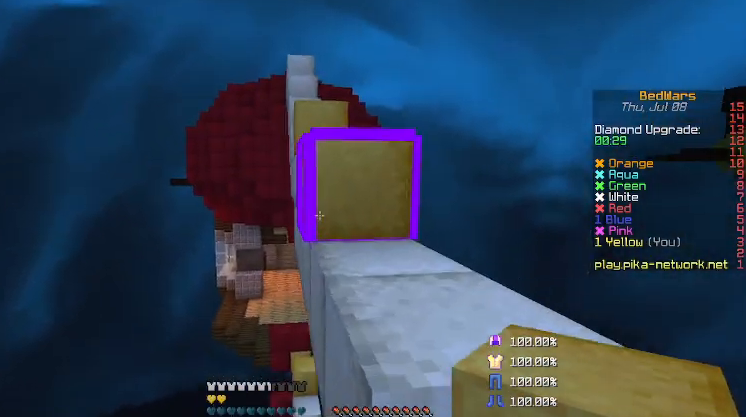
{"keys": ["a", "shift"], "mouse": ["right"], "events": [[33, "d", "up"], [333, "a", "down"], [333, "shift", "down"], [367, "w", "up"], [500, "mouse_right", "down"]]}
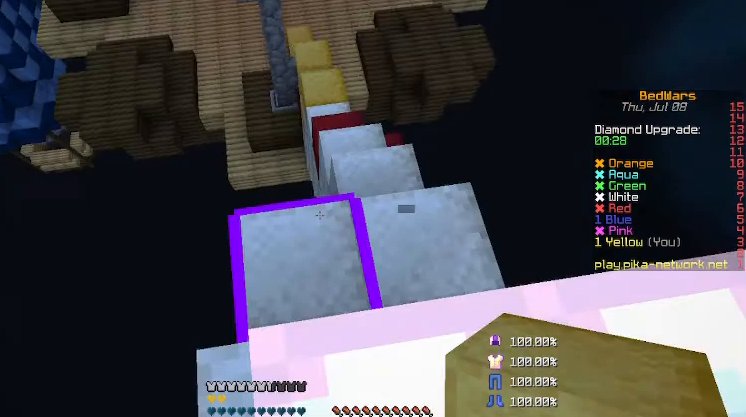
{"keys": ["a", "w"], "mouse": [], "events": [[67, "a", "up"], [67, "d", "down"], [67, "mouse_right", "up"], [167, "mouse_right", "down"], [167, "shift", "up"], [233, "w", "down"], [267, "mouse_right", "up"], [333, "mouse_right", "down"], [400, "a", "down"], [400, "d", "up"], [467, "mouse_right", "up"]]}
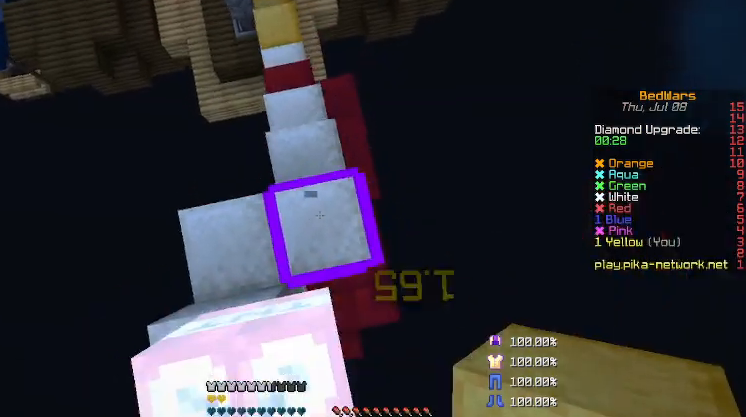
{"keys": ["w"], "mouse": [], "events": [[33, "mouse_right", "down"], [133, "a", "up"], [133, "mouse_right", "up"], [233, "mouse_right", "down"], [267, "mouse_right", "up"], [367, "mouse_right", "down"], [467, "mouse_right", "up"]]}
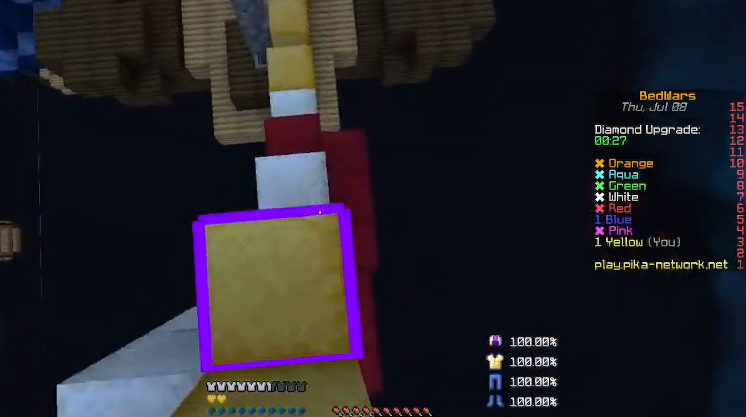
{"keys": ["a", "w"], "mouse": ["right"], "events": [[33, "a", "down"], [133, "a", "up"], [267, "mouse_right", "down"], [400, "mouse_right", "up"], [467, "a", "down"], [467, "mouse_right", "down"]]}
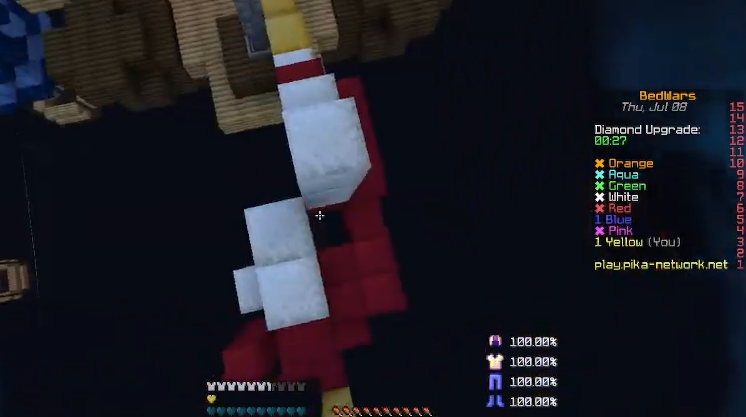
{"keys": ["d", "w"], "mouse": ["right"], "events": [[33, "mouse_right", "up"], [167, "mouse_right", "down"], [267, "a", "up"], [267, "mouse_right", "up"], [367, "d", "down"], [367, "mouse_right", "down"], [433, "mouse_right", "up"], [467, "mouse_right", "down"]]}
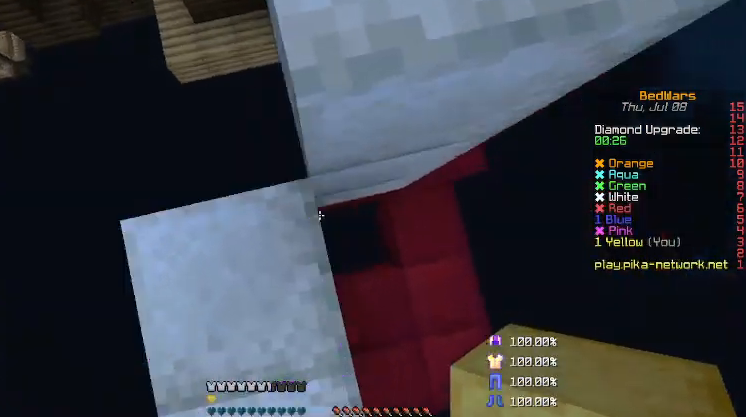
{"keys": [], "mouse": [], "events": [[67, "shift", "down"], [133, "a", "down"], [133, "d", "up"], [167, "w", "up"], [300, "mouse_right", "up"], [333, "mouse_right", "down"], [333, "s", "down"], [367, "a", "up"], [433, "mouse_right", "up"], [433, "shift", "up"], [500, "s", "up"]]}
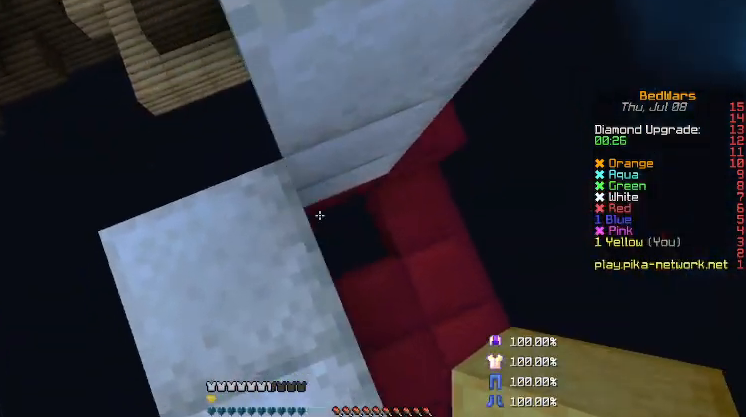
{"keys": ["w"], "mouse": [], "events": [[133, "w", "down"], [367, "mouse_right", "down"], [467, "mouse_right", "up"]]}
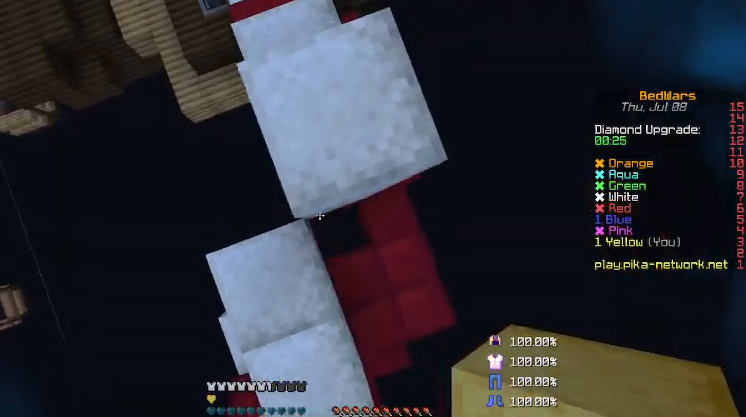
{"keys": ["w"], "mouse": [], "events": [[33, "mouse_right", "down"], [133, "mouse_right", "up"], [333, "a", "down"], [467, "a", "up"]]}
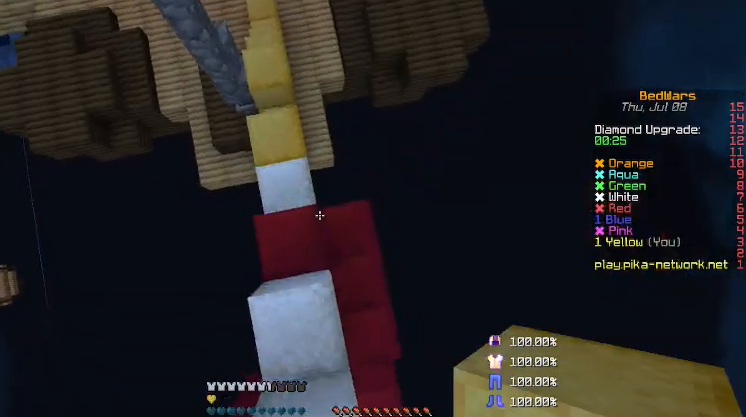
{"keys": ["w"], "mouse": [], "events": [[67, "a", "down"], [233, "mouse_right", "down"], [267, "a", "up"], [333, "mouse_right", "up"], [367, "mouse_right", "down"], [467, "mouse_right", "up"]]}
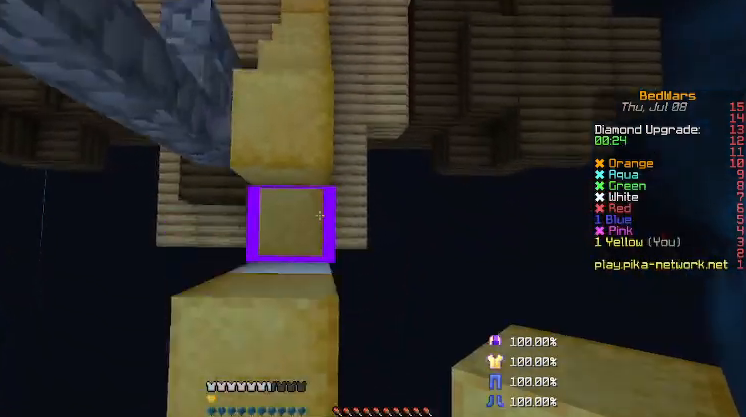
{"keys": ["a", "w"], "mouse": [], "events": [[33, "mouse_right", "down"], [133, "mouse_right", "up"], [333, "a", "down"]]}
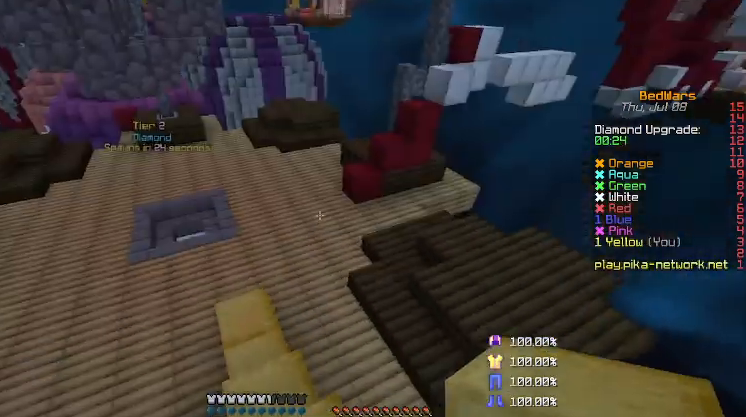
{"keys": ["w"], "mouse": [], "events": [[433, "a", "up"]]}
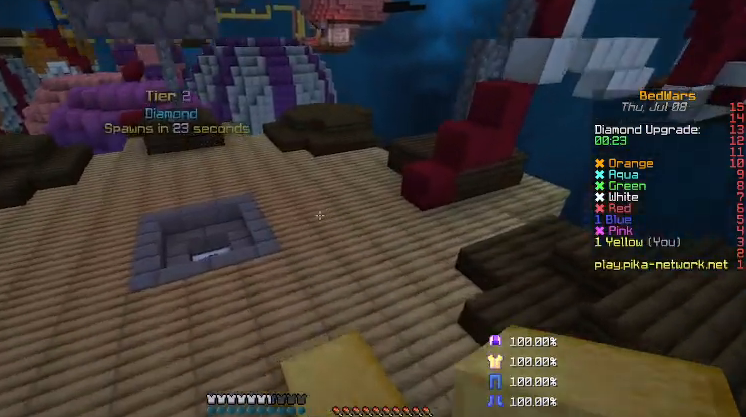
{"keys": ["a", "w"], "mouse": [], "events": [[33, "a", "down"]]}
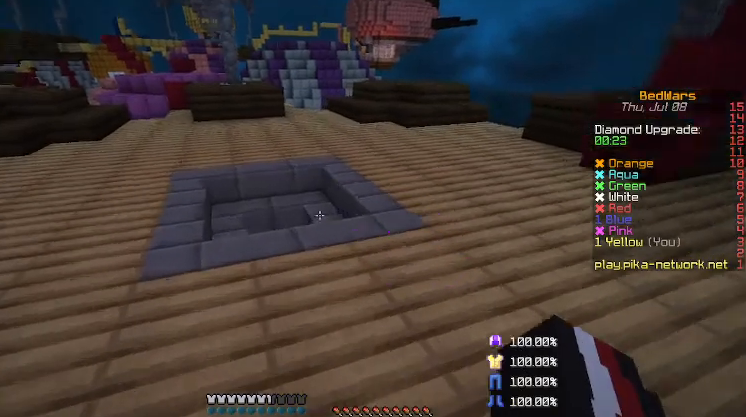
{"keys": ["w"], "mouse": [], "events": [[267, "a", "up"]]}
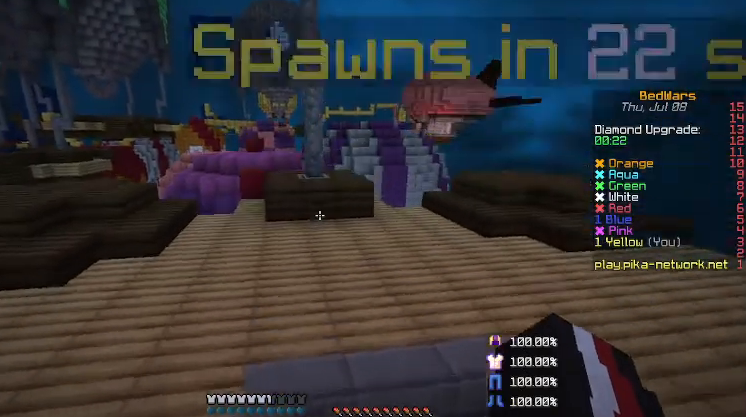
{"keys": ["a", "w"], "mouse": [], "events": [[333, "a", "down"]]}
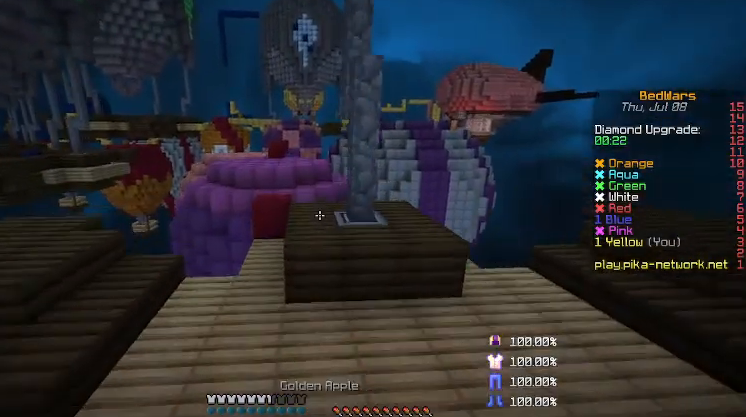
{"keys": ["a", "s"], "mouse": [], "events": [[267, "w", "up"], [500, "s", "down"]]}
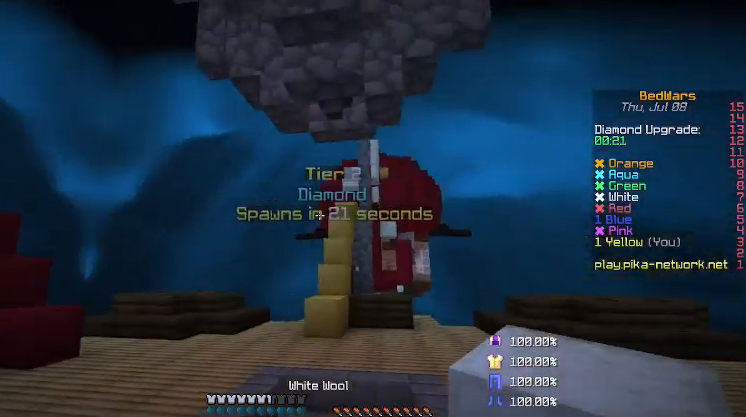
{"keys": ["d"], "mouse": [], "events": [[233, "d", "down"], [267, "a", "up"], [367, "s", "up"]]}
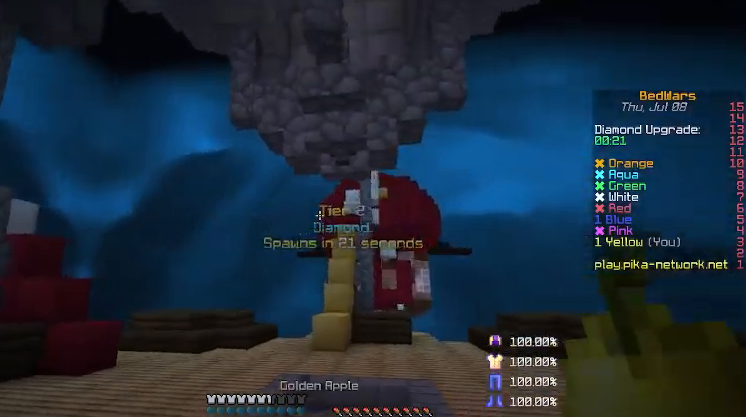
{"keys": ["d", "w"], "mouse": ["right"], "events": [[67, "mouse_right", "down"], [67, "w", "down"]]}
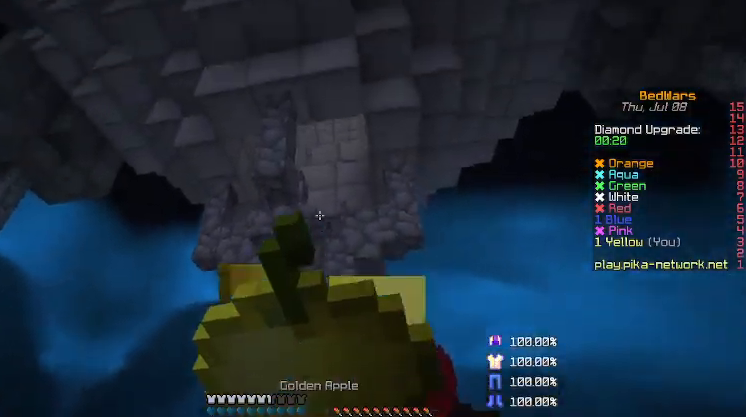
{"keys": ["w"], "mouse": ["right"], "events": [[467, "d", "up"]]}
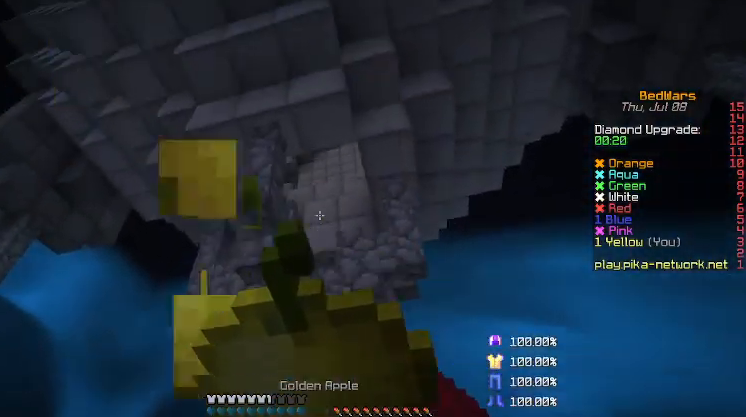
{"keys": ["a", "w"], "mouse": ["right"], "events": [[467, "a", "down"]]}
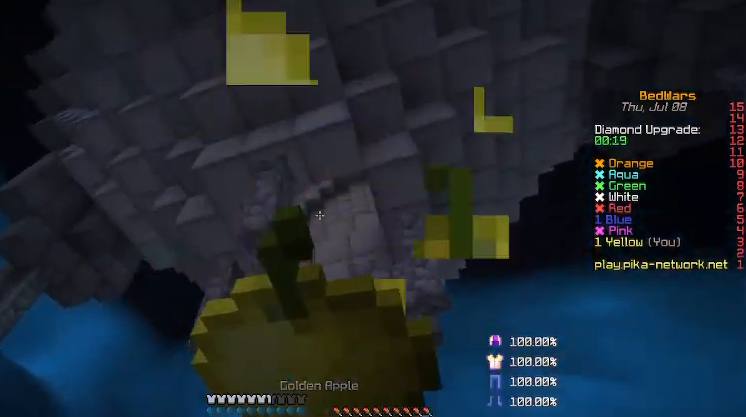
{"keys": ["a", "w"], "mouse": ["right"], "events": []}